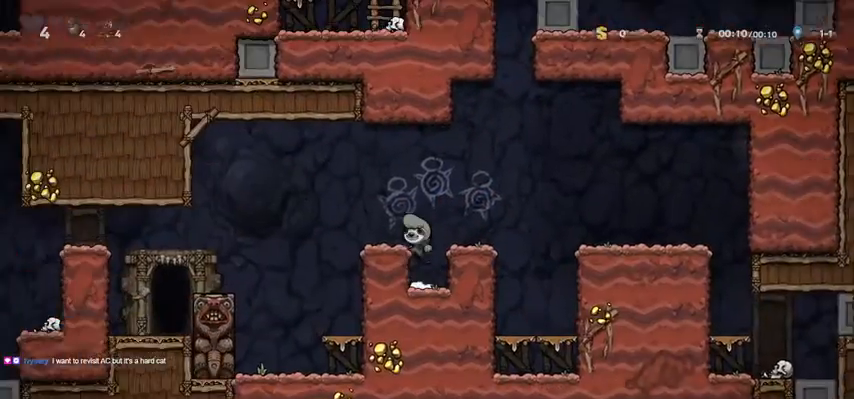
Gameplay with keyboard; each line is a JSON object with the keys held at the frame after it. "events" lists presses ("down") and releases ("up") of "bomb", "door", "down", "escape", "jump", "left", "right", "rope", "tab", "up", "walk" and "whip" between this image and that frame as [ms after this image, input, new state], when the widget could be followed in between. No other keys are recorded. Mouse input is not recorded. Key names are as the overlay labels them; some are game actions (e.g. jump) rather than physical keys.
{"keys": ["left"], "events": [[100, "jump", "up"], [133, "left", "up"], [267, "left", "down"], [333, "jump", "down"], [433, "jump", "up"]]}
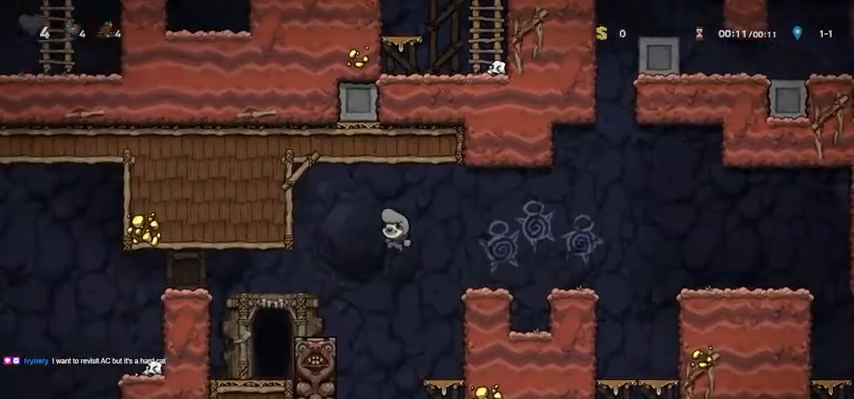
{"keys": [], "events": [[267, "whip", "down"], [300, "left", "up"], [333, "whip", "up"], [400, "right", "down"], [433, "door", "down"], [500, "door", "up"], [500, "right", "up"]]}
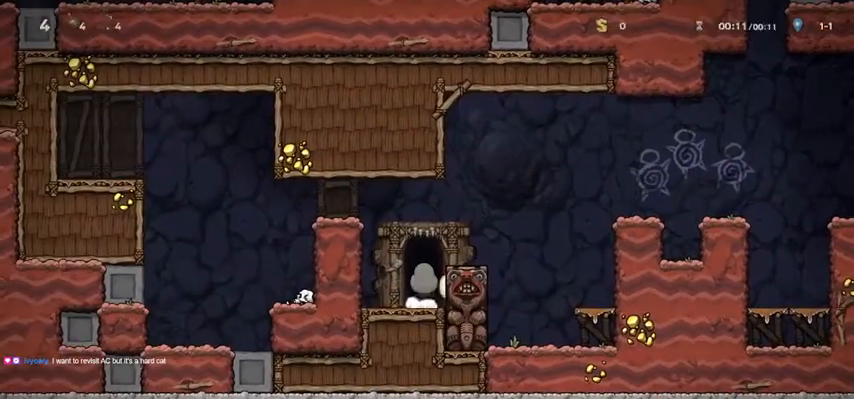
{"keys": ["jump"], "events": [[33, "door", "down"], [167, "door", "up"], [233, "door", "down"], [233, "jump", "down"], [300, "door", "up"]]}
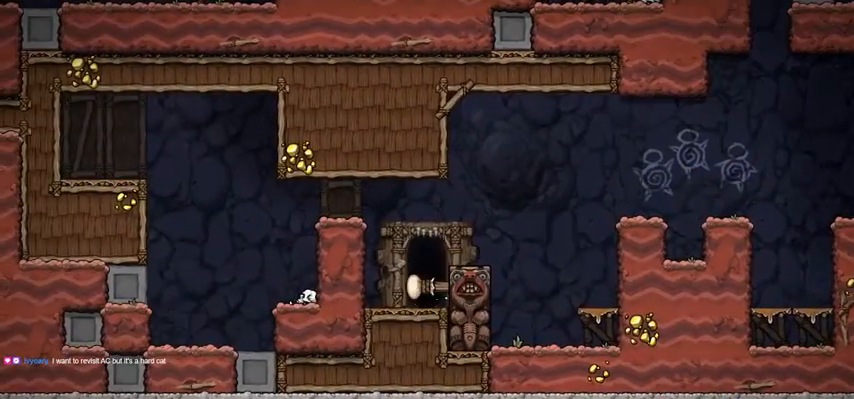
{"keys": ["jump"], "events": []}
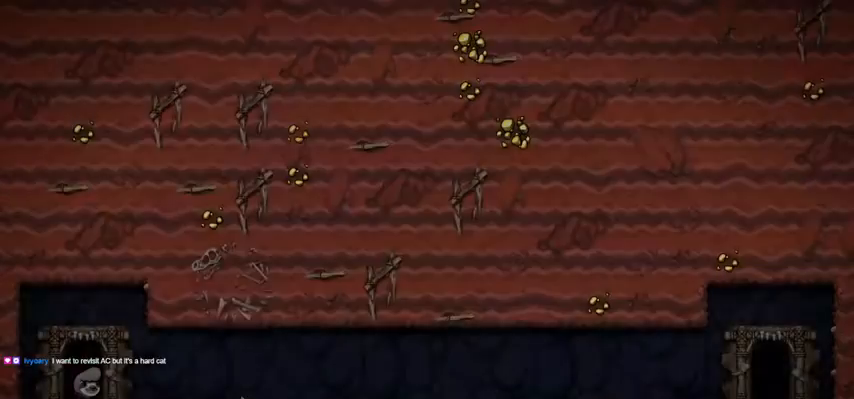
{"keys": ["jump", "right"], "events": [[100, "right", "down"]]}
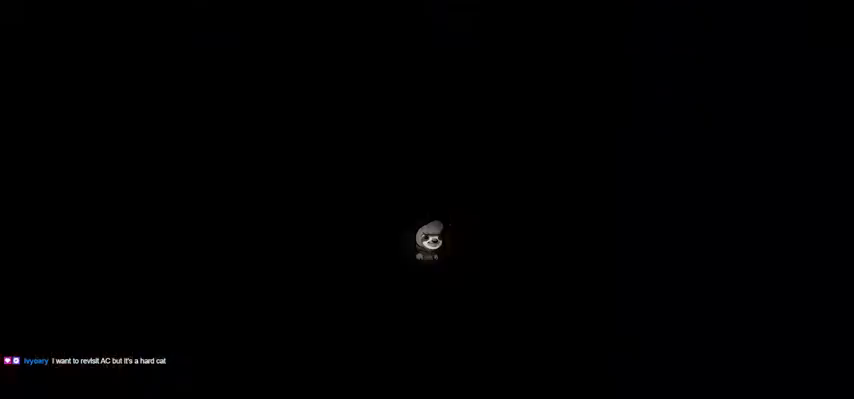
{"keys": ["left"], "events": [[400, "jump", "up"], [467, "left", "down"], [500, "right", "up"]]}
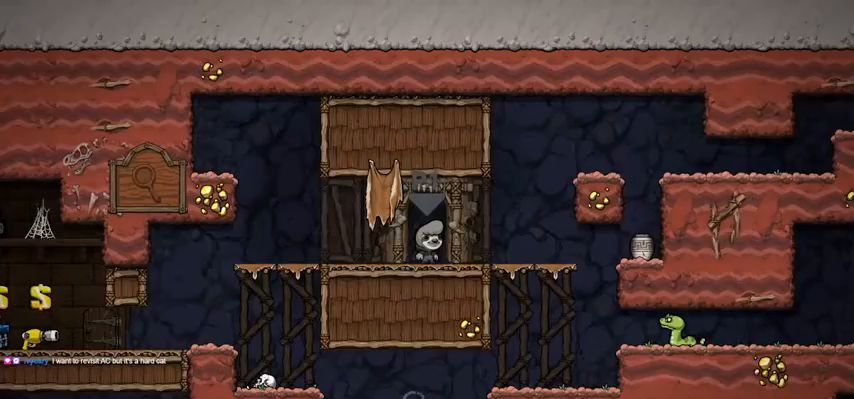
{"keys": ["left"], "events": []}
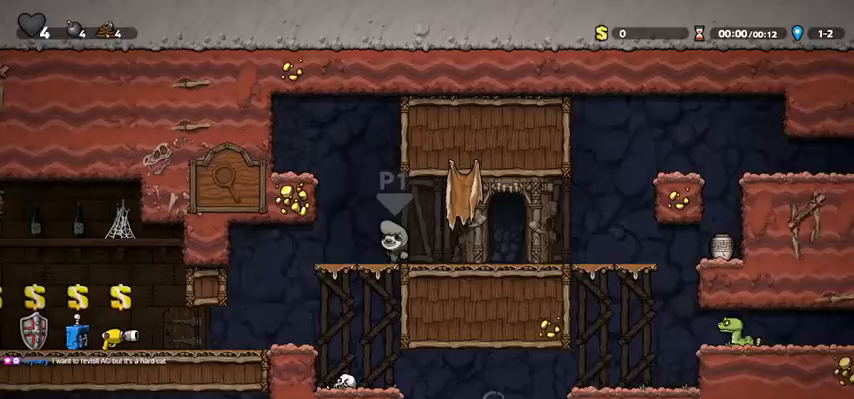
{"keys": ["left"], "events": [[67, "down", "down"], [67, "jump", "down"], [167, "down", "up"], [167, "jump", "up"]]}
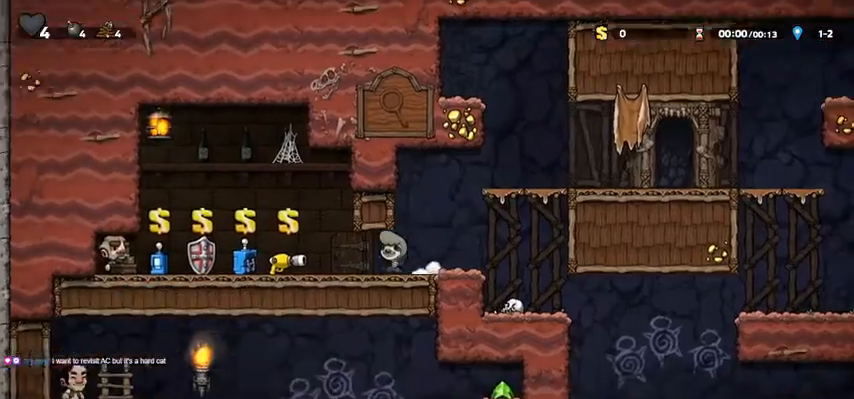
{"keys": ["walk"], "events": [[367, "down", "down"], [400, "left", "up"], [400, "walk", "down"], [400, "whip", "down"], [467, "down", "up"], [500, "whip", "up"]]}
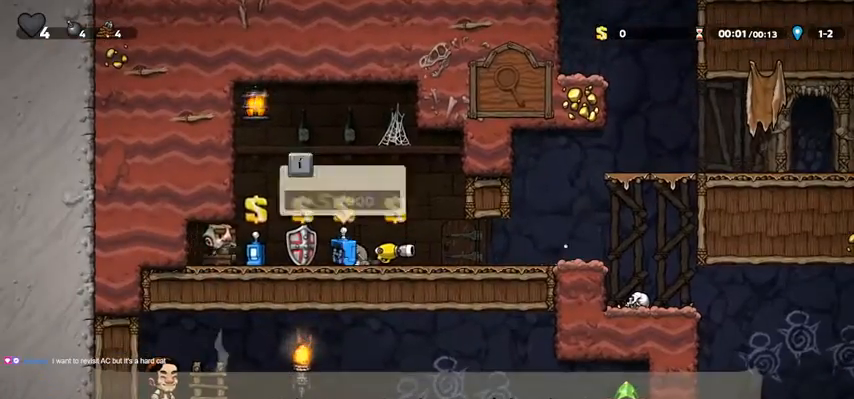
{"keys": ["left"], "events": [[200, "walk", "up"], [367, "left", "down"]]}
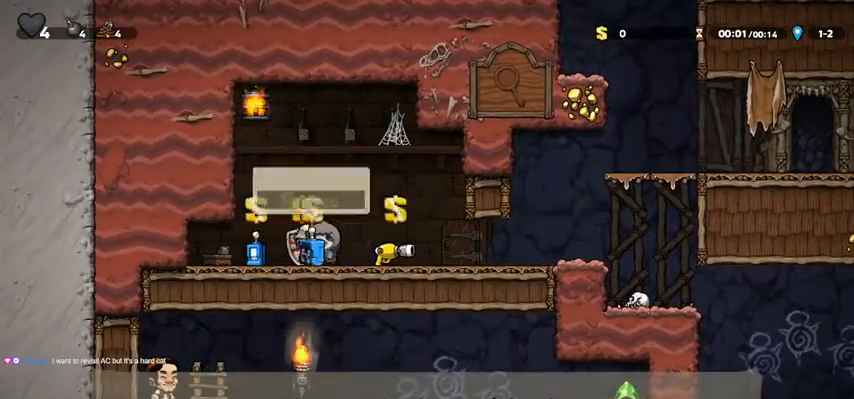
{"keys": ["right"], "events": [[67, "rope", "down"], [100, "rope", "up"], [200, "down", "down"], [200, "left", "up"], [200, "right", "down"], [300, "whip", "down"], [333, "down", "up"], [333, "whip", "up"]]}
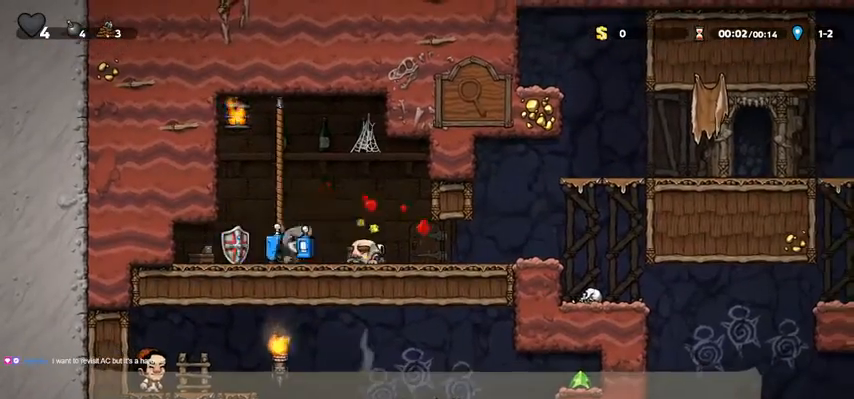
{"keys": ["down"], "events": [[67, "down", "down"], [67, "right", "up"], [133, "jump", "down"], [133, "whip", "down"], [167, "jump", "up"], [167, "whip", "up"], [233, "whip", "down"], [300, "whip", "up"]]}
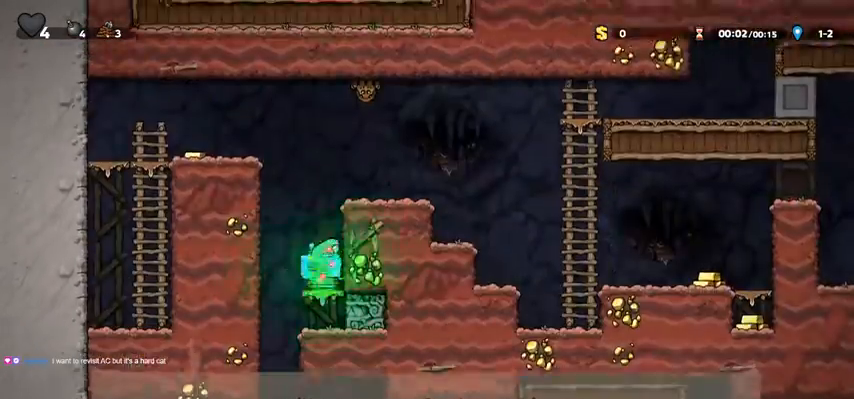
{"keys": ["down"], "events": []}
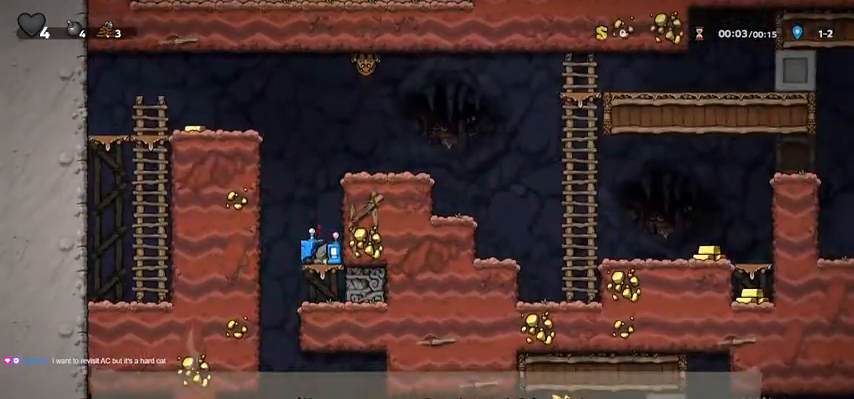
{"keys": ["right"], "events": [[33, "jump", "down"], [67, "jump", "up"], [67, "whip", "down"], [100, "whip", "up"], [200, "down", "up"], [433, "right", "down"]]}
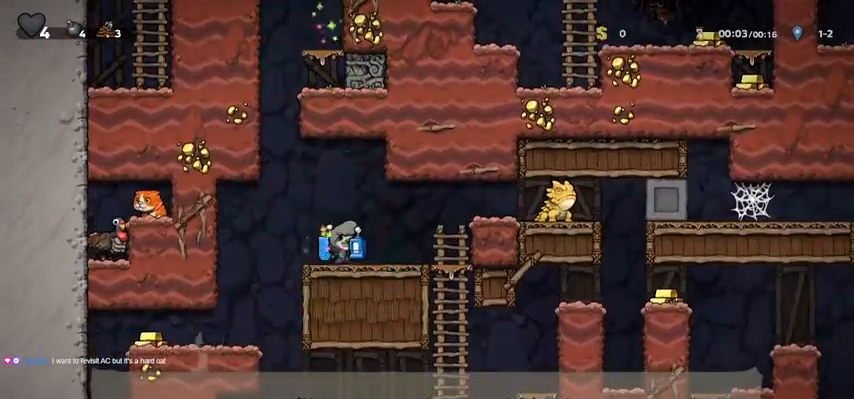
{"keys": [], "events": [[267, "down", "down"], [300, "jump", "down"], [300, "right", "up"], [400, "jump", "up"], [467, "down", "up"]]}
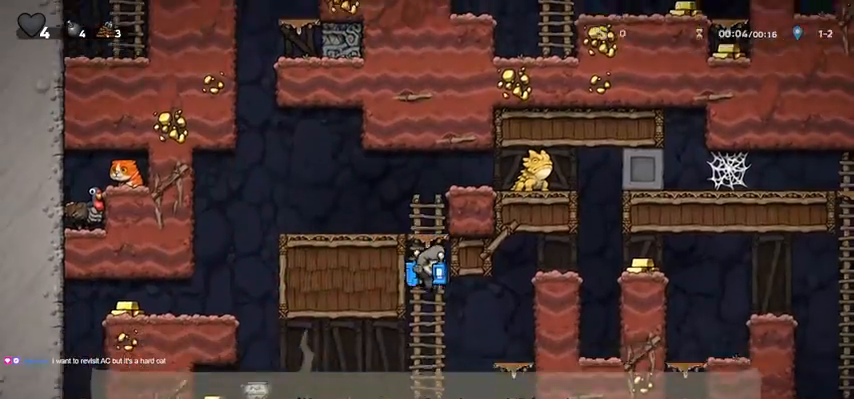
{"keys": [], "events": [[33, "right", "down"], [133, "right", "up"], [133, "whip", "down"], [200, "whip", "up"], [233, "whip", "down"], [267, "whip", "up"]]}
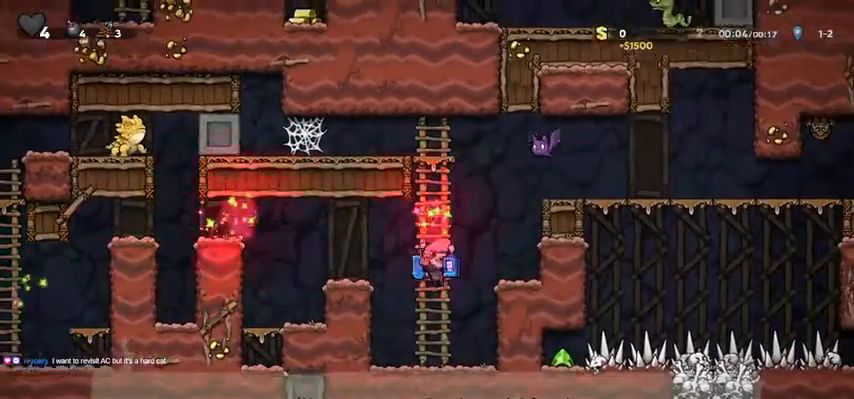
{"keys": [], "events": [[267, "right", "down"], [400, "right", "up"], [433, "whip", "down"], [500, "whip", "up"]]}
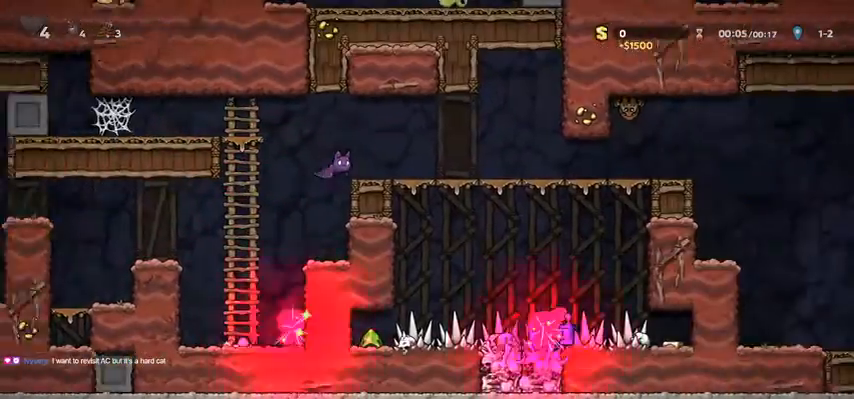
{"keys": ["door"], "events": [[233, "right", "down"], [400, "right", "up"], [467, "whip", "down"], [500, "door", "down"], [500, "whip", "up"]]}
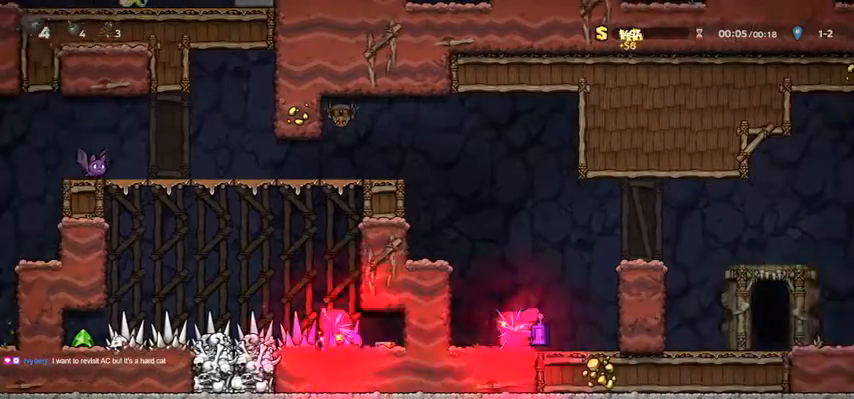
{"keys": ["left"], "events": [[33, "door", "up"], [300, "whip", "down"], [367, "whip", "up"], [467, "left", "down"]]}
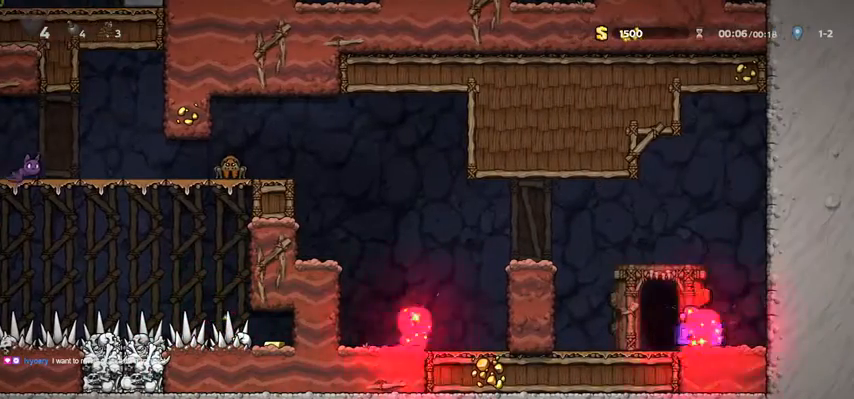
{"keys": [], "events": [[67, "door", "down"], [67, "left", "up"], [167, "door", "up"], [267, "door", "down"], [300, "door", "up"]]}
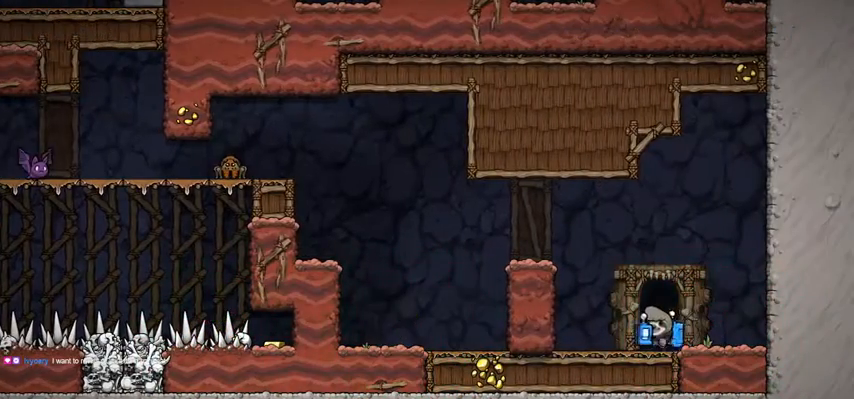
{"keys": ["jump"], "events": [[33, "jump", "down"]]}
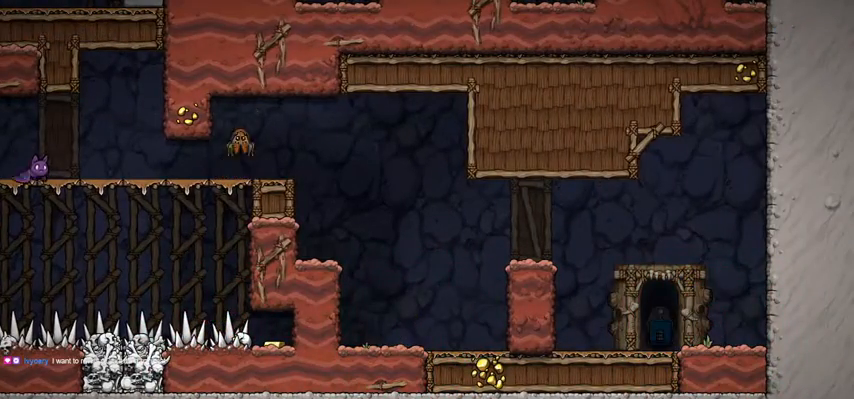
{"keys": ["jump"], "events": []}
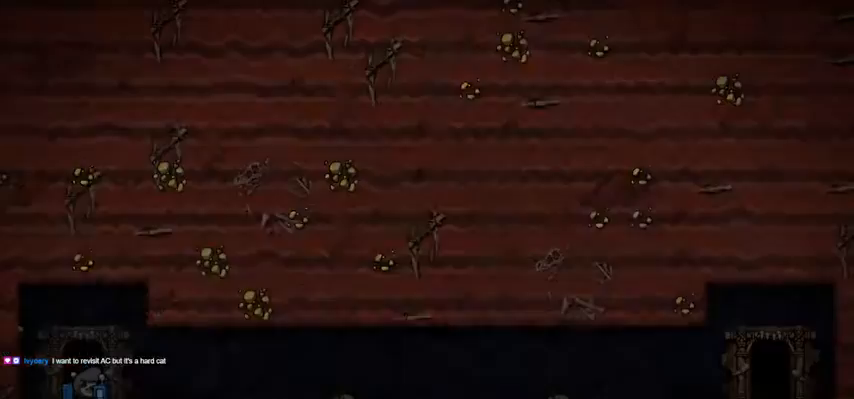
{"keys": [], "events": [[500, "jump", "up"]]}
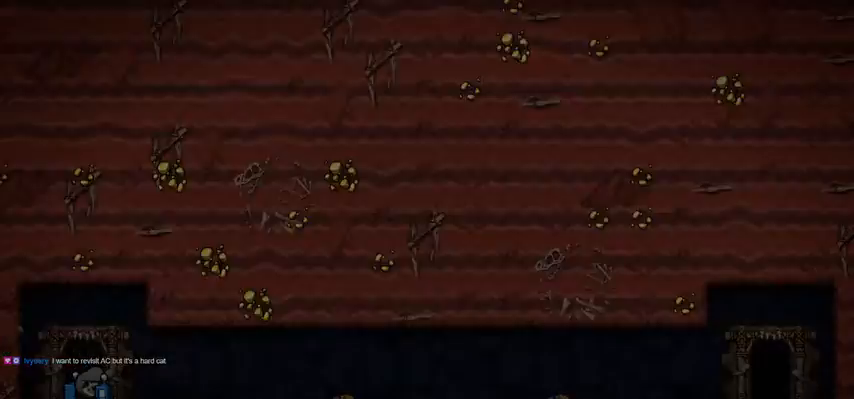
{"keys": ["walk"], "events": [[133, "walk", "down"]]}
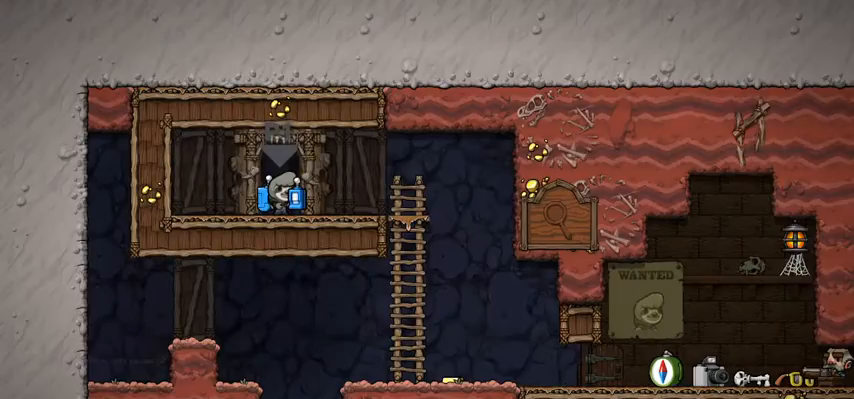
{"keys": ["down", "walk", "whip"], "events": [[133, "down", "down"], [333, "jump", "down"], [367, "jump", "up"], [367, "whip", "down"], [433, "whip", "up"], [467, "whip", "down"]]}